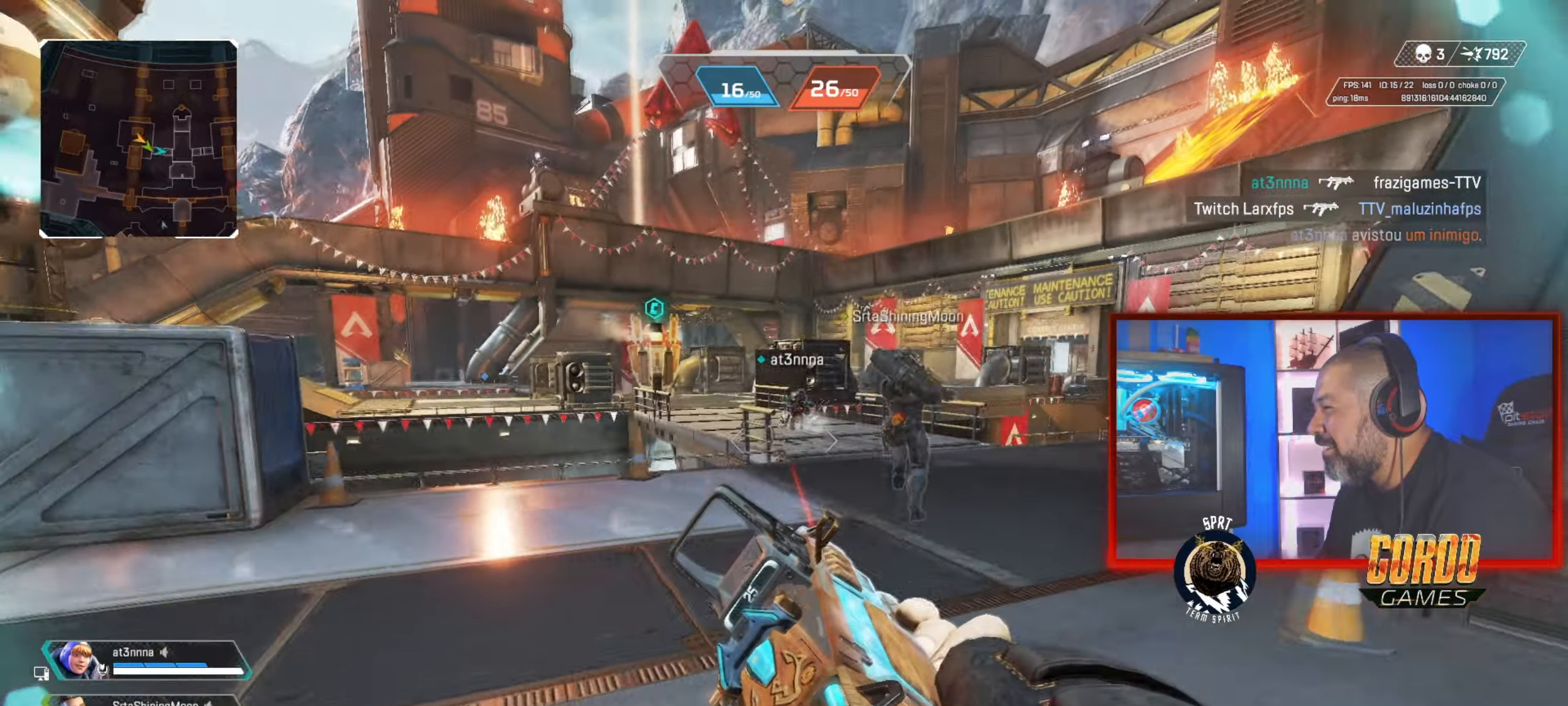
Gameplay with a controller (PlayStation layout); each line is a JSON object with the inputs held at the frame after it (dt_ms = milliseconds from this image to that frame). "button_events" lists button changes between this image and that frame as [ms after this image, input, new state], when the widget could be followed in between (sticks are given only as held states).
{"dt_ms": 500, "buttons": [], "left_stick": "up", "right_stick": "center", "button_events": [[283, "CIRCLE", "up"]]}
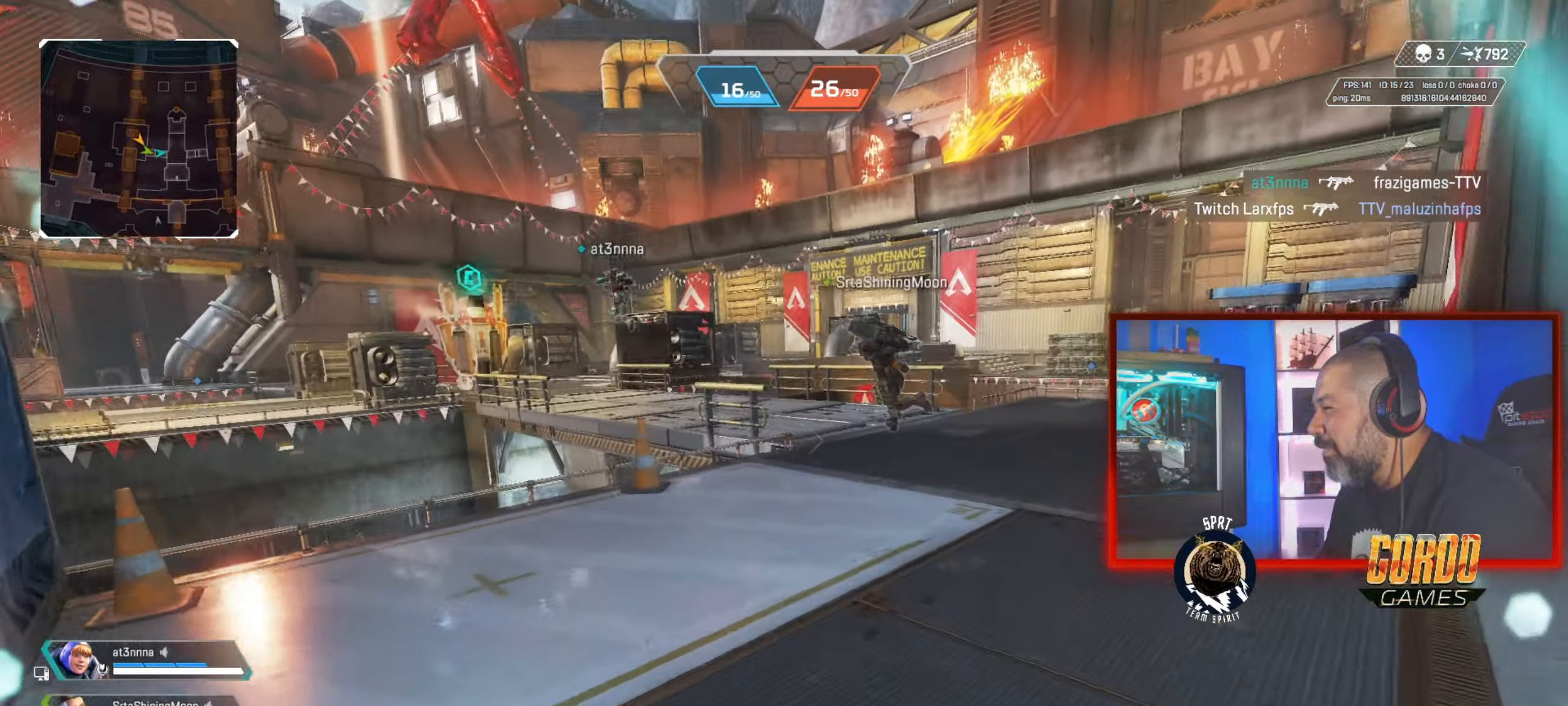
{"dt_ms": 501, "buttons": [], "left_stick": "up", "right_stick": "center", "button_events": []}
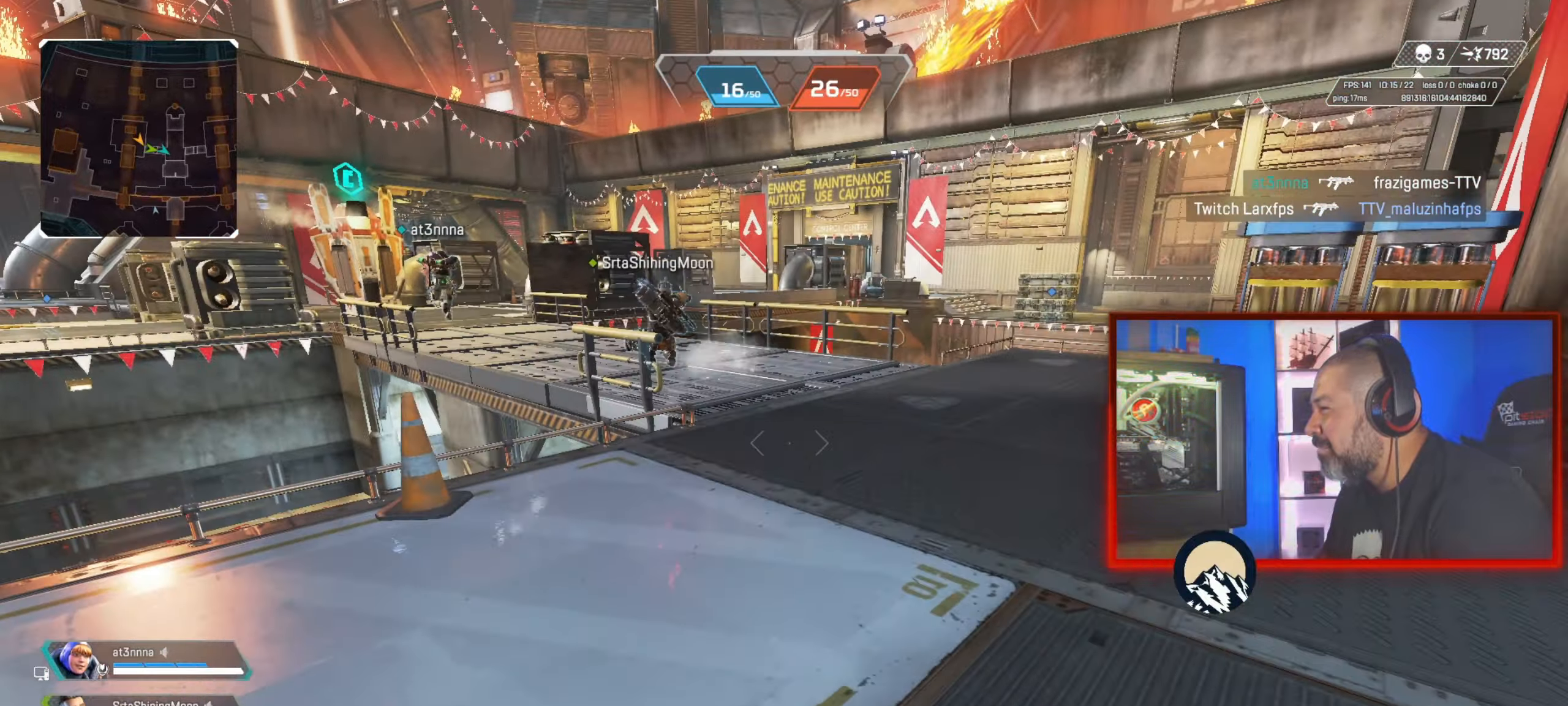
{"dt_ms": 500, "buttons": [], "left_stick": "up", "right_stick": "down-left", "button_events": []}
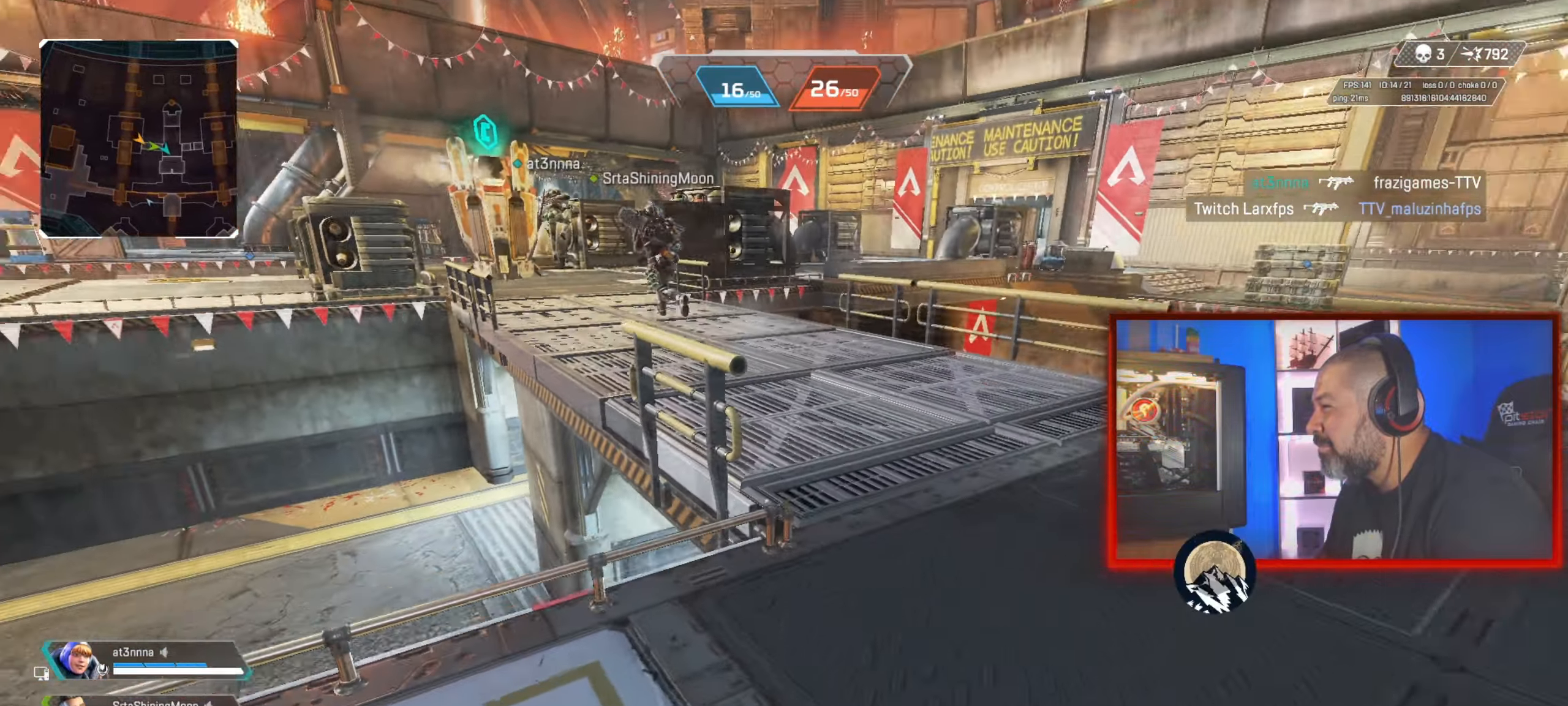
{"dt_ms": 501, "buttons": ["CIRCLE"], "left_stick": "up", "right_stick": "center", "button_events": [[367, "CIRCLE", "down"]]}
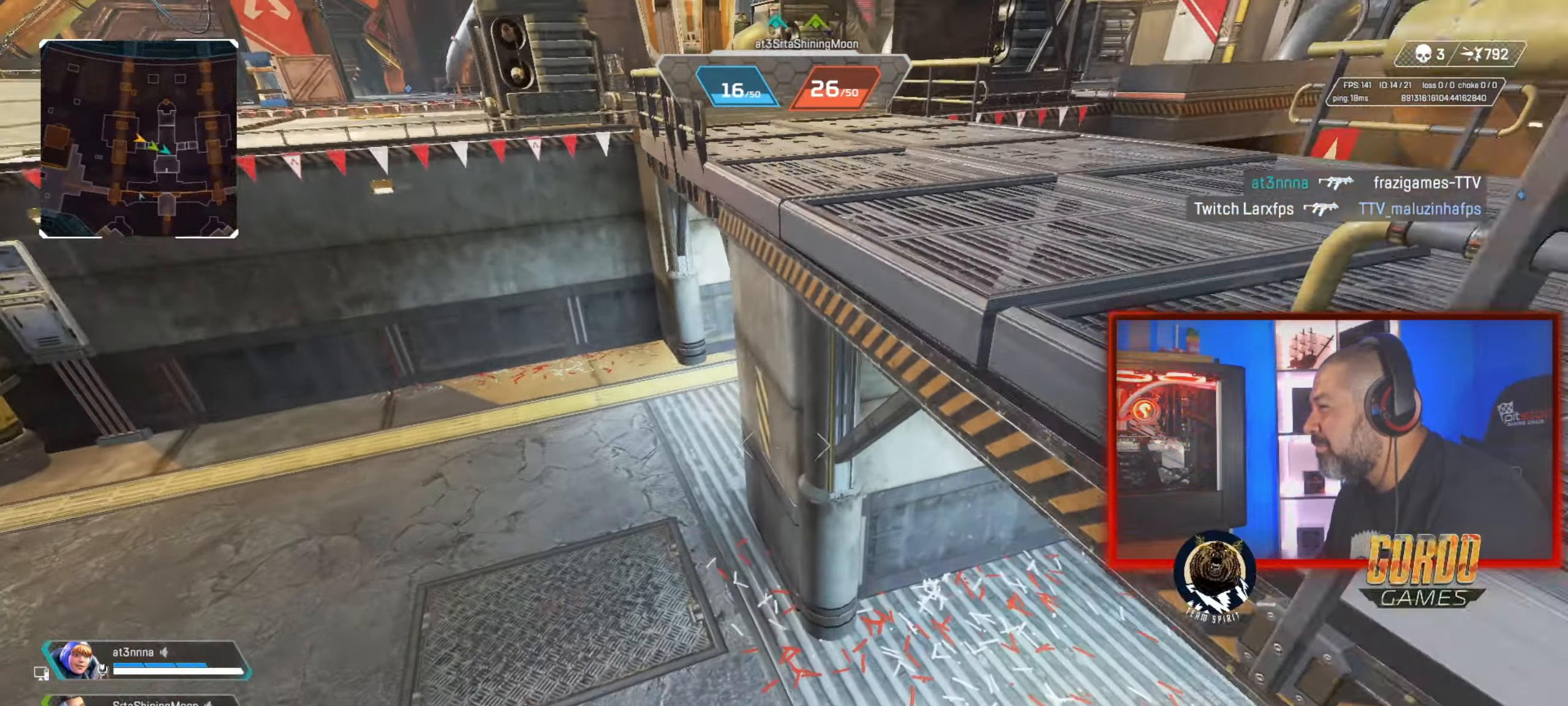
{"dt_ms": 500, "buttons": ["CIRCLE"], "left_stick": "up-left", "right_stick": "up-left", "button_events": []}
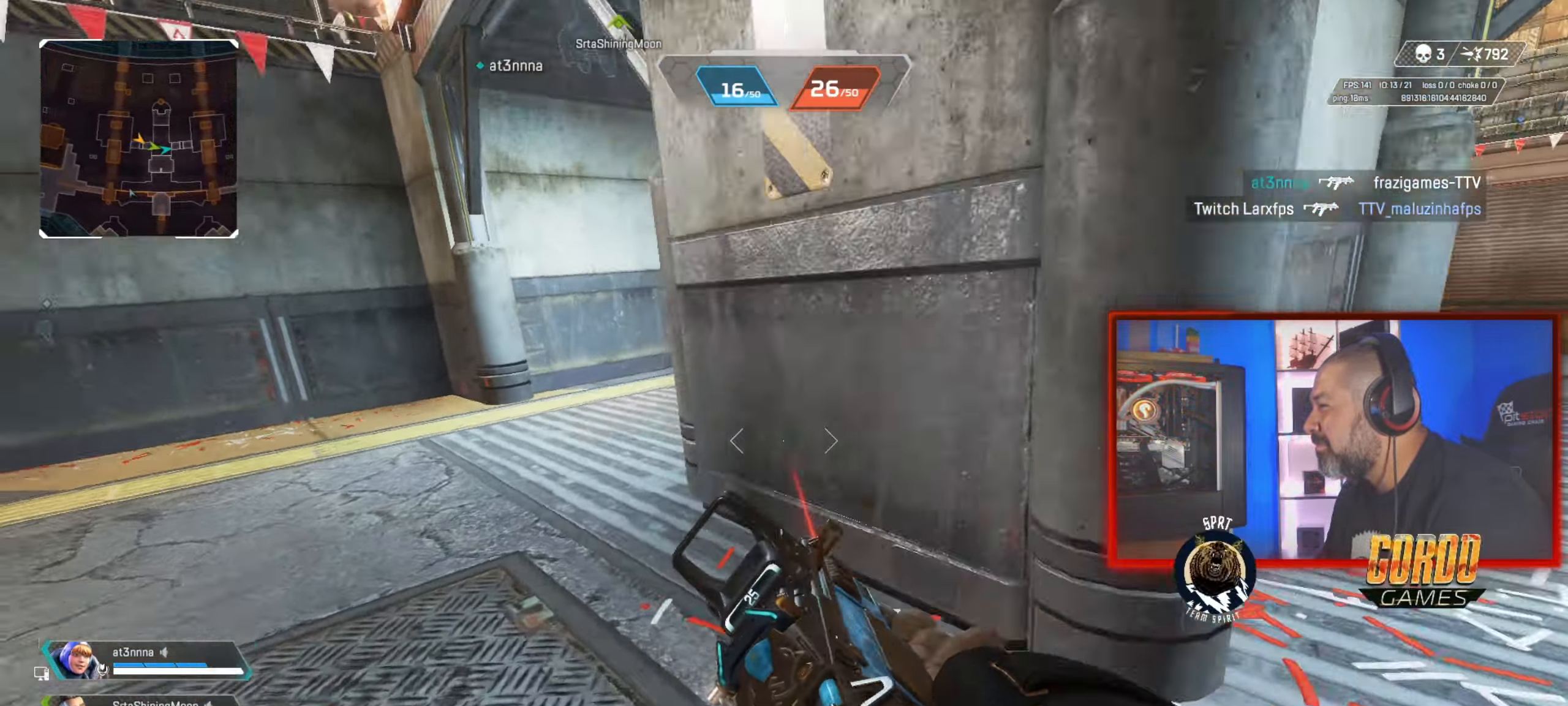
{"dt_ms": 501, "buttons": [], "left_stick": "up", "right_stick": "center", "button_events": [[67, "CIRCLE", "up"]]}
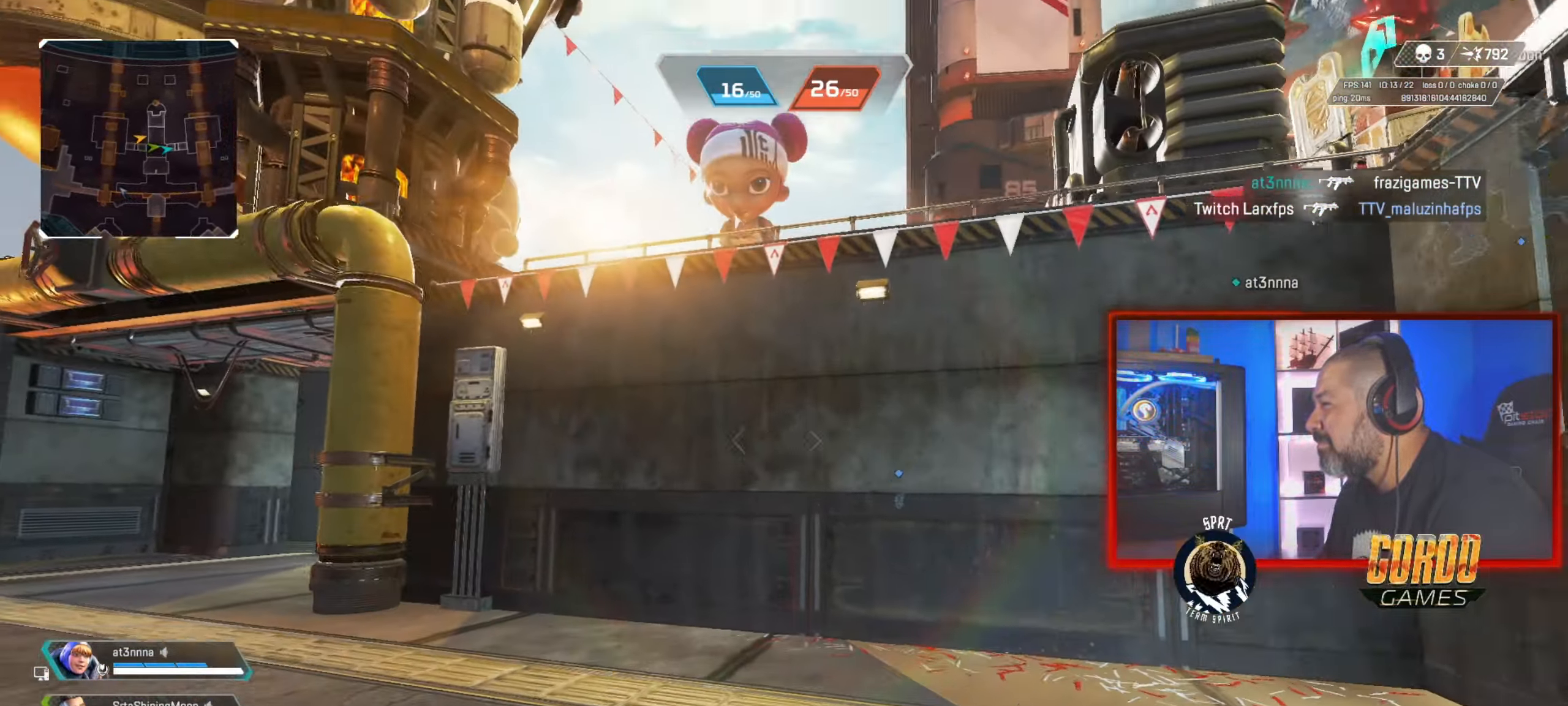
{"dt_ms": 500, "buttons": [], "left_stick": "up", "right_stick": "center", "button_events": []}
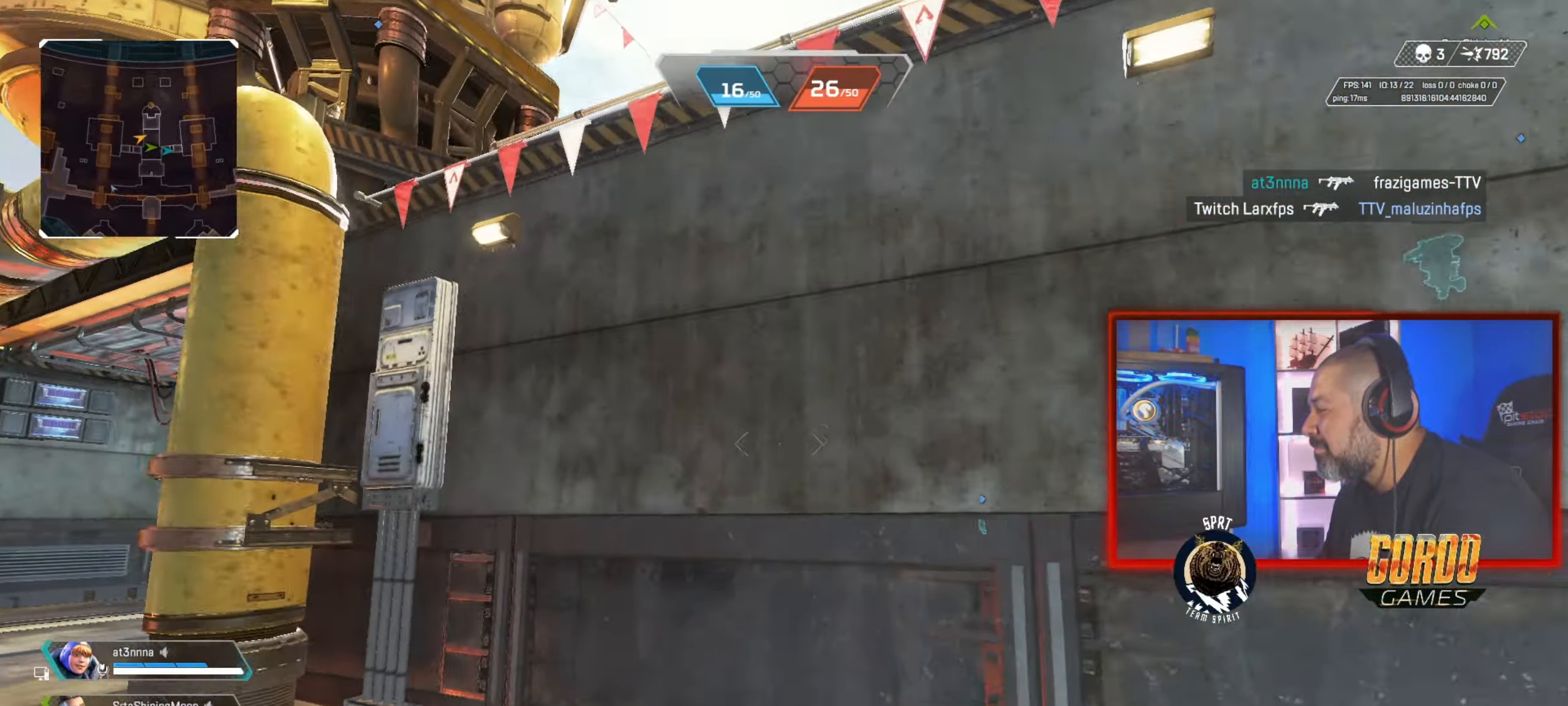
{"dt_ms": 984, "buttons": [], "left_stick": "up", "right_stick": "center", "button_events": [[100, "L1", "down"], [167, "L1", "up"], [267, "L1", "down"], [384, "L1", "up"], [484, "L1", "down"], [868, "L1", "up"]]}
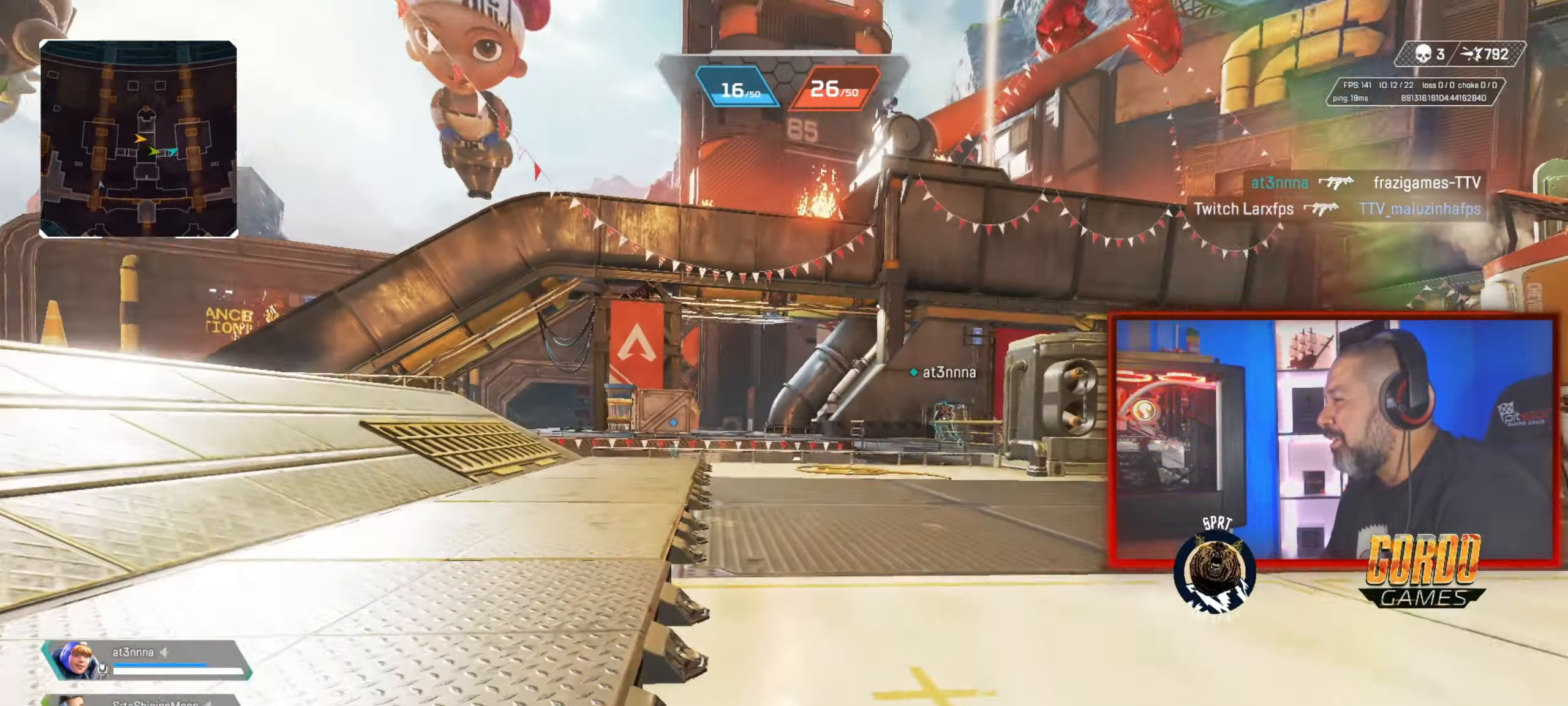
{"dt_ms": 501, "buttons": [], "left_stick": "up", "right_stick": "center", "button_events": []}
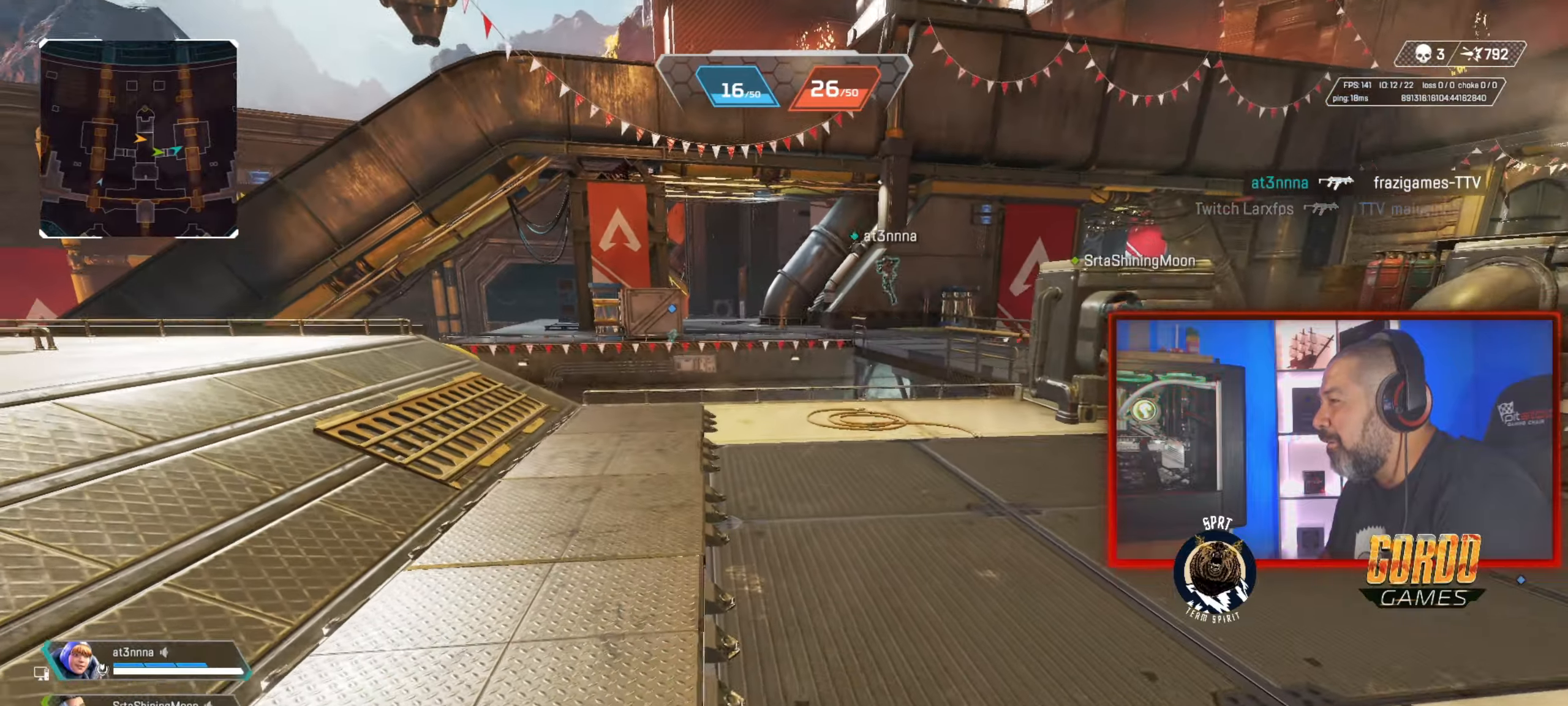
{"dt_ms": 501, "buttons": [], "left_stick": "up", "right_stick": "center", "button_events": []}